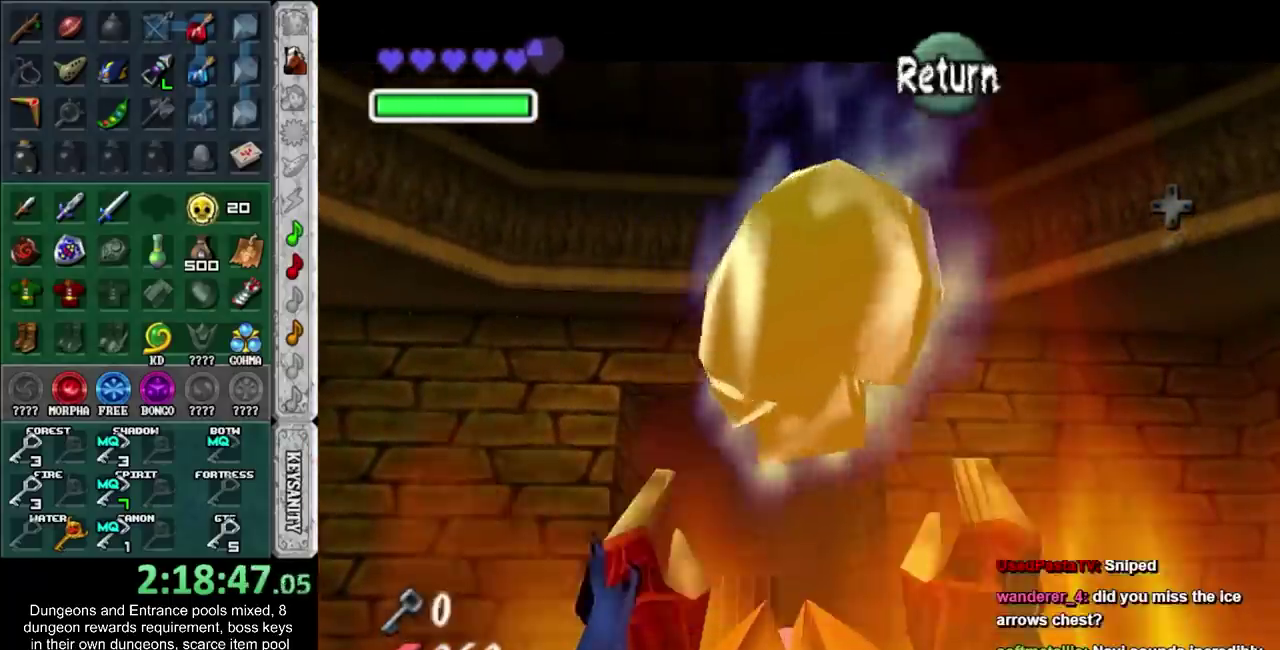
Gameplay with a controller; each line is a JSON object with the inputs held at the frame after it. "events" lists button and stick changes between this image and that frame as [ms after this image, input, new state], when the widget could be followed in between. Not read: HOME L3 R3.
{"buttons": [], "left_stick": "center", "right_stick": "center", "events": [[350, "left_stick", "center"]]}
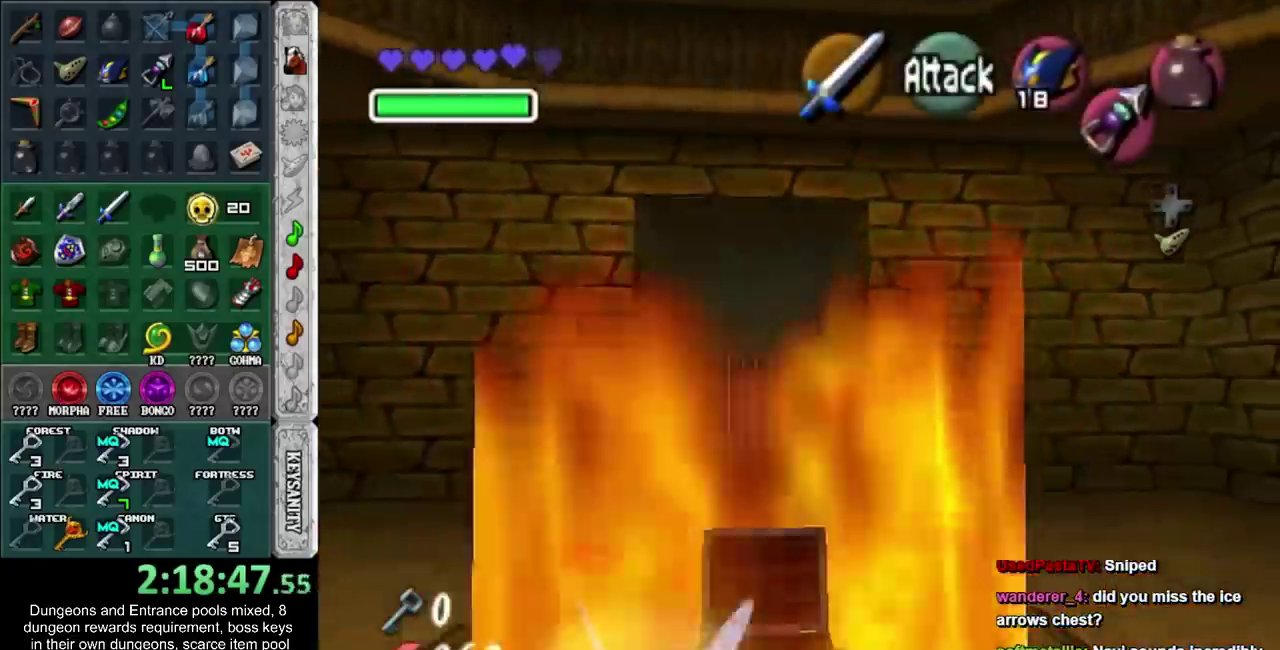
{"buttons": [], "left_stick": "center", "right_stick": "center", "events": []}
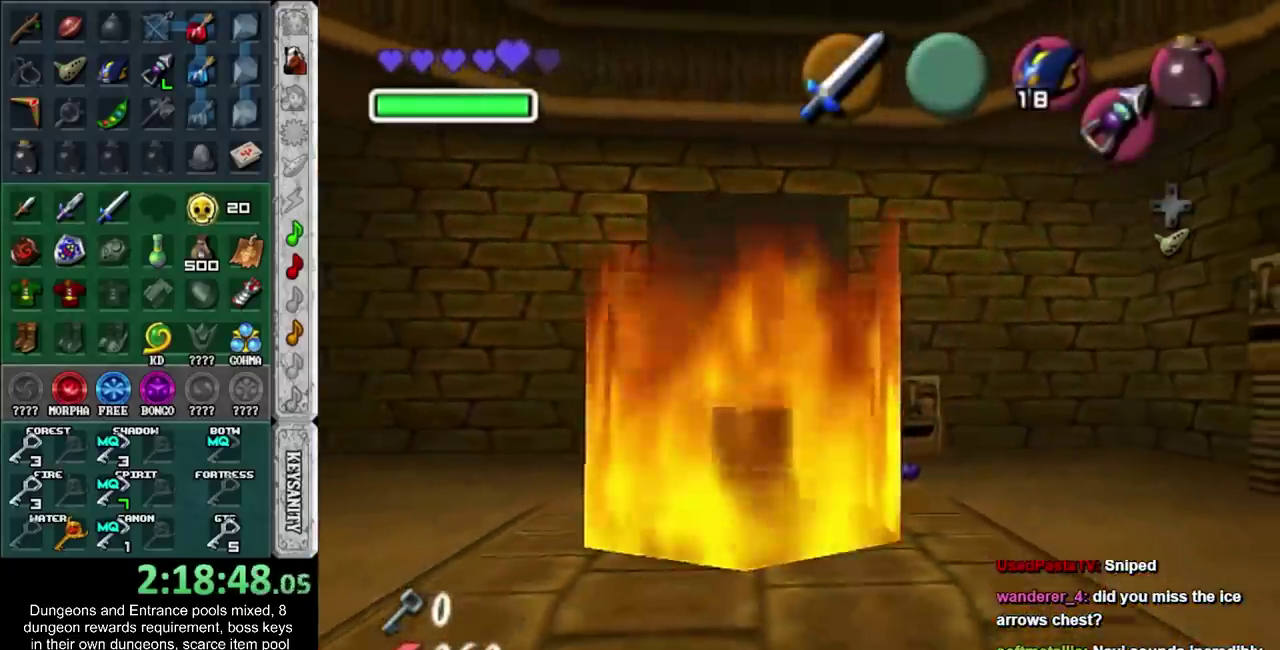
{"buttons": [], "left_stick": "center", "right_stick": "center", "events": []}
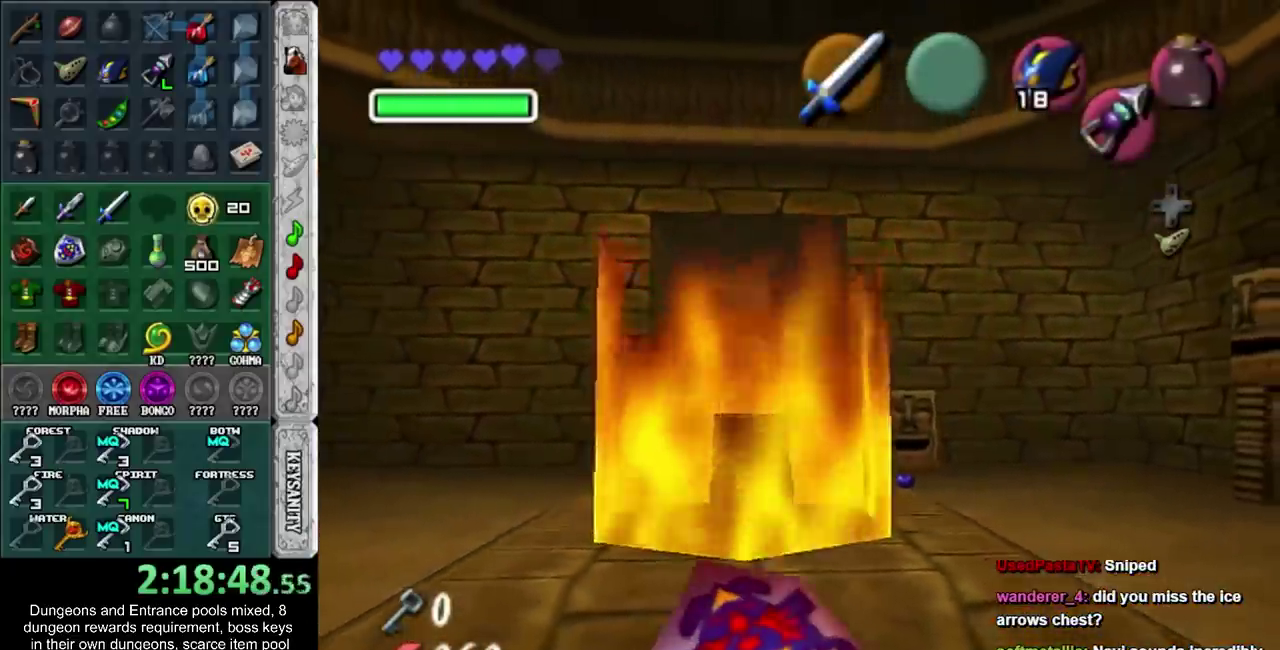
{"buttons": [], "left_stick": "right", "right_stick": "center", "events": [[450, "left_stick", "right"]]}
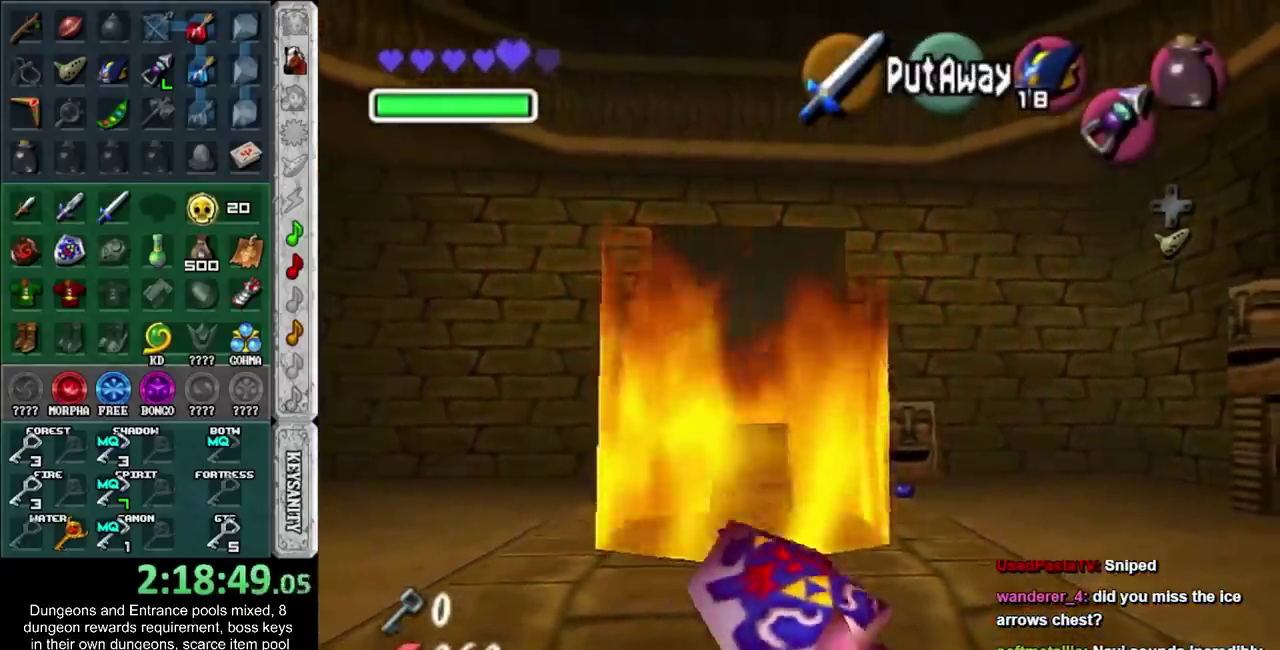
{"buttons": [], "left_stick": "center", "right_stick": "center", "events": [[83, "L1", "down"], [117, "left_stick", "center"], [133, "L1", "up"]]}
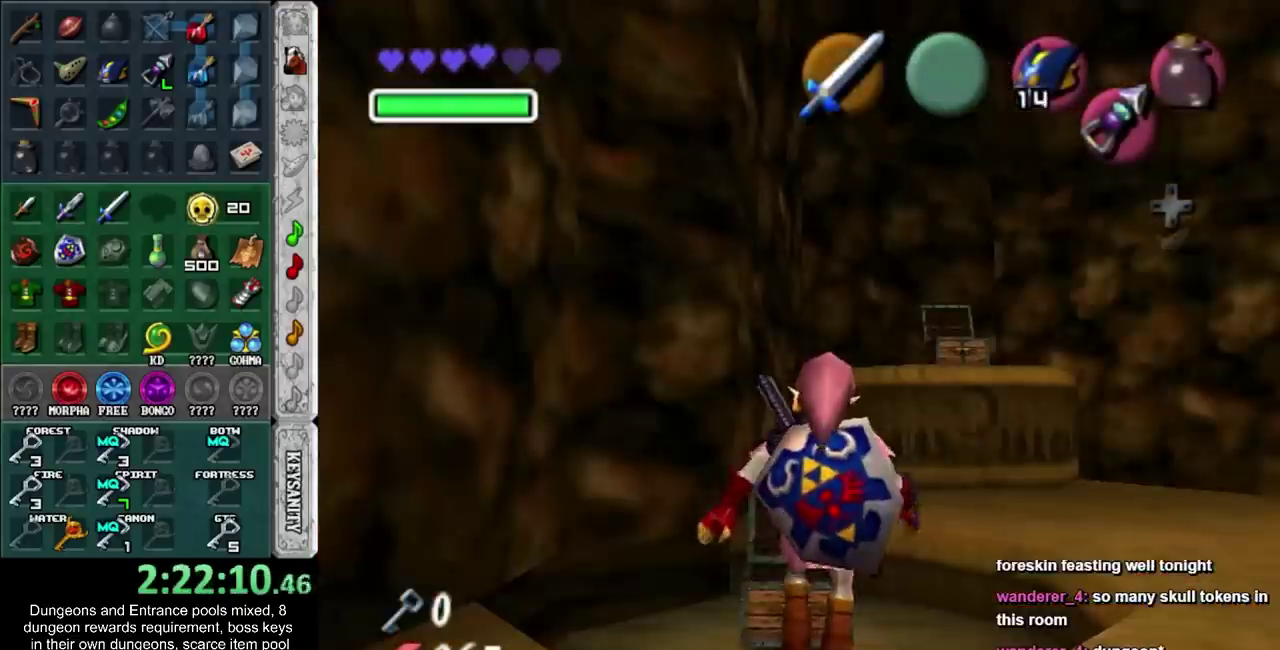
{"buttons": ["SQUARE"], "left_stick": "center", "right_stick": "center", "events": [[500, "SQUARE", "down"]]}
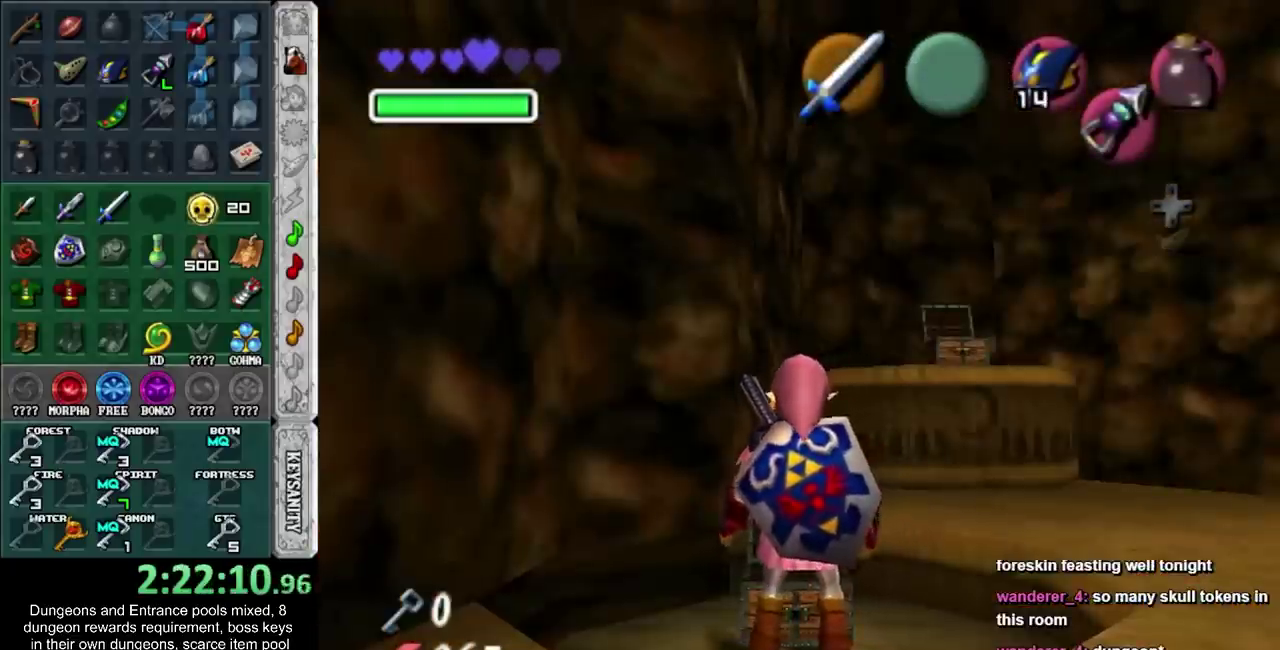
{"buttons": [], "left_stick": "center", "right_stick": "center", "events": [[33, "CROSS", "down"], [117, "CROSS", "up"], [117, "SQUARE", "up"], [217, "CROSS", "down"], [217, "SQUARE", "down"], [283, "CROSS", "up"], [283, "SQUARE", "up"]]}
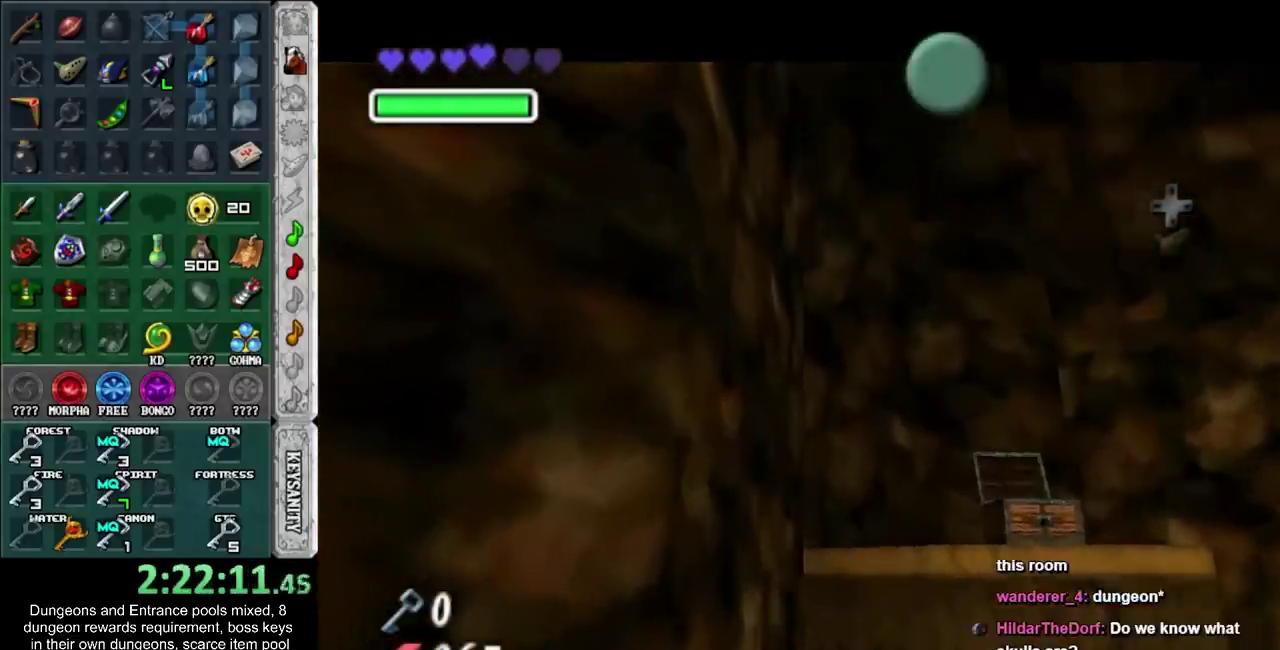
{"buttons": [], "left_stick": "center", "right_stick": "center", "events": [[67, "CROSS", "down"], [67, "SQUARE", "down"], [150, "CROSS", "up"], [150, "SQUARE", "up"], [250, "CROSS", "down"], [250, "SQUARE", "down"], [317, "CROSS", "up"], [317, "SQUARE", "up"], [417, "CROSS", "down"], [417, "SQUARE", "down"], [467, "CROSS", "up"], [467, "SQUARE", "up"]]}
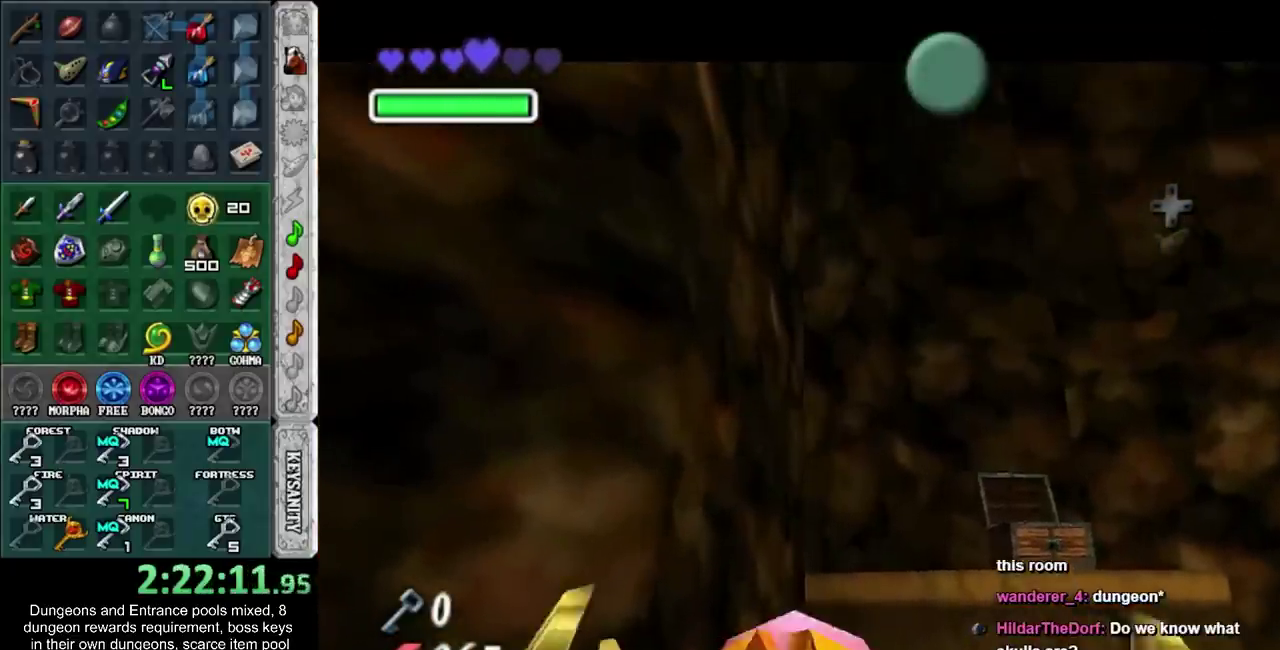
{"buttons": [], "left_stick": "center", "right_stick": "center", "events": [[67, "CROSS", "down"], [167, "CROSS", "up"], [217, "CROSS", "down"], [250, "SQUARE", "down"], [317, "CROSS", "up"], [317, "SQUARE", "up"], [383, "CROSS", "down"], [383, "SQUARE", "down"], [467, "SQUARE", "up"], [500, "CROSS", "up"]]}
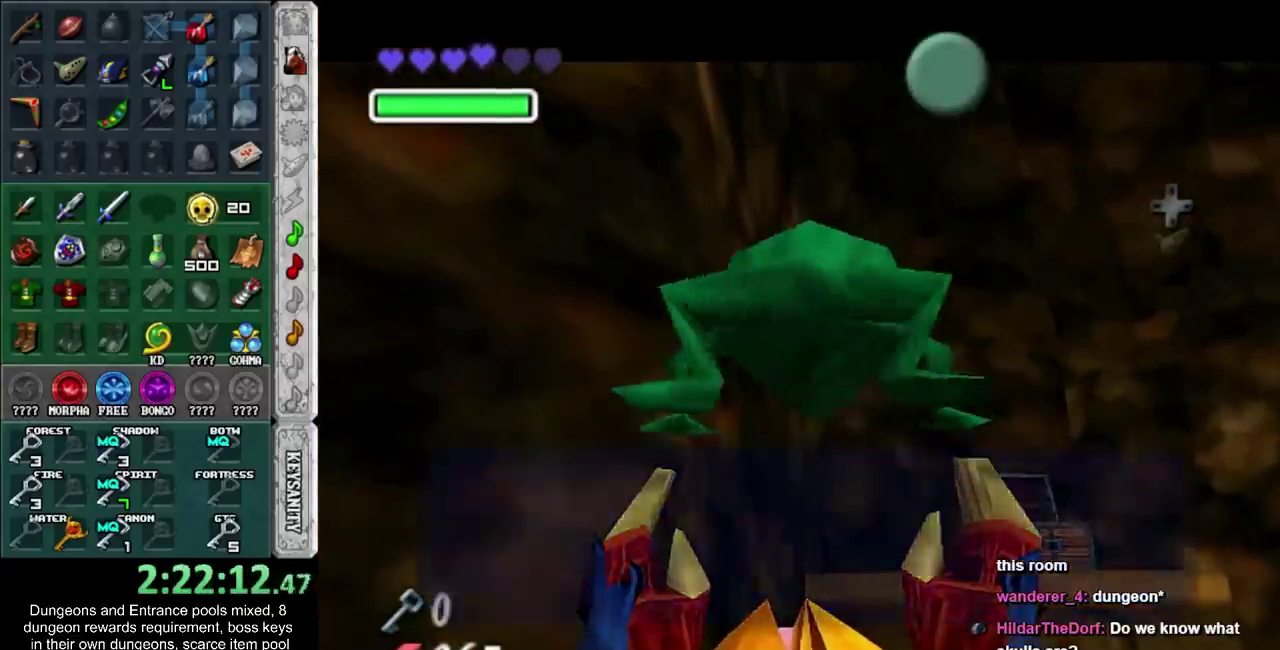
{"buttons": [], "left_stick": "left", "right_stick": "center", "events": [[317, "CROSS", "down"], [400, "CROSS", "up"], [467, "left_stick", "left"]]}
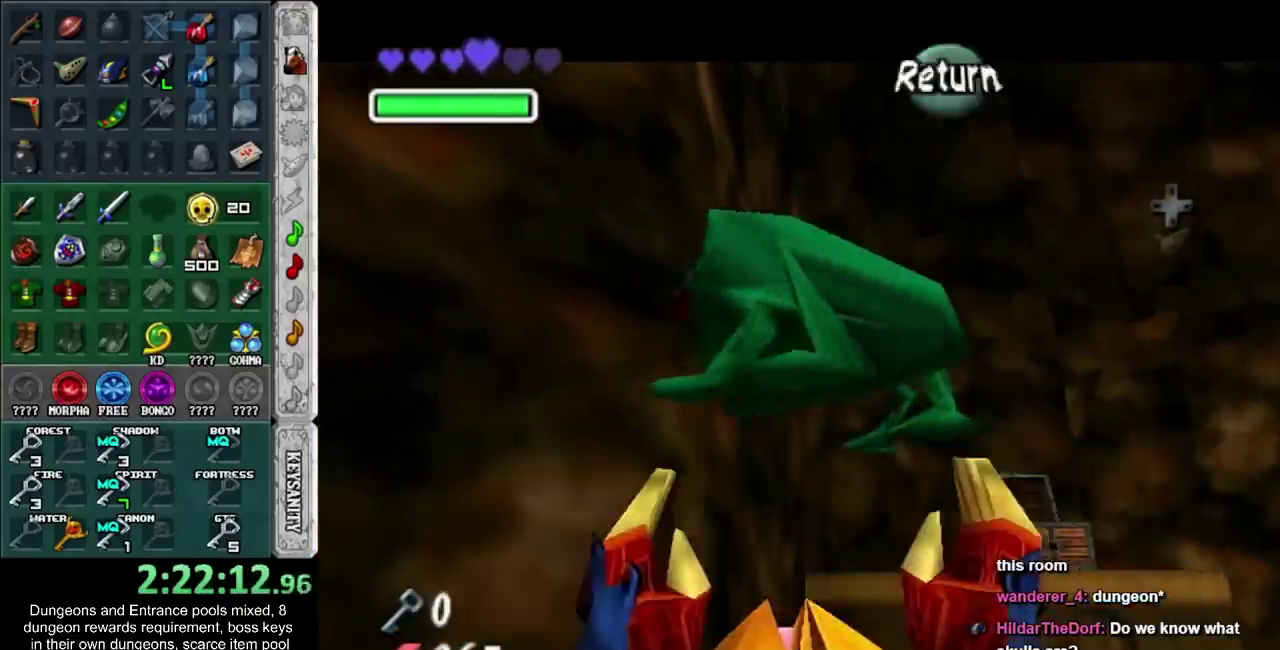
{"buttons": ["L1"], "left_stick": "left", "right_stick": "center", "events": [[100, "L1", "down"], [217, "CROSS", "down"], [383, "CROSS", "up"]]}
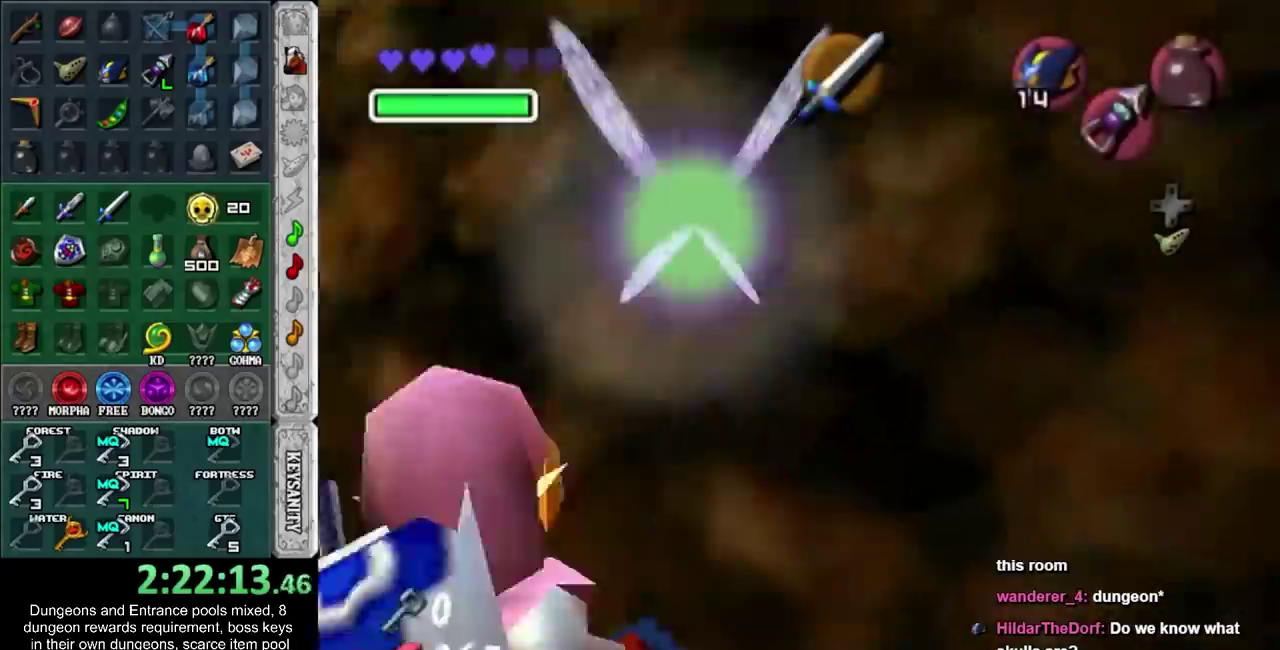
{"buttons": [], "left_stick": "down-left", "right_stick": "center", "events": [[100, "CROSS", "down"], [217, "L1", "up"], [250, "CROSS", "up"], [500, "left_stick", "down-left"]]}
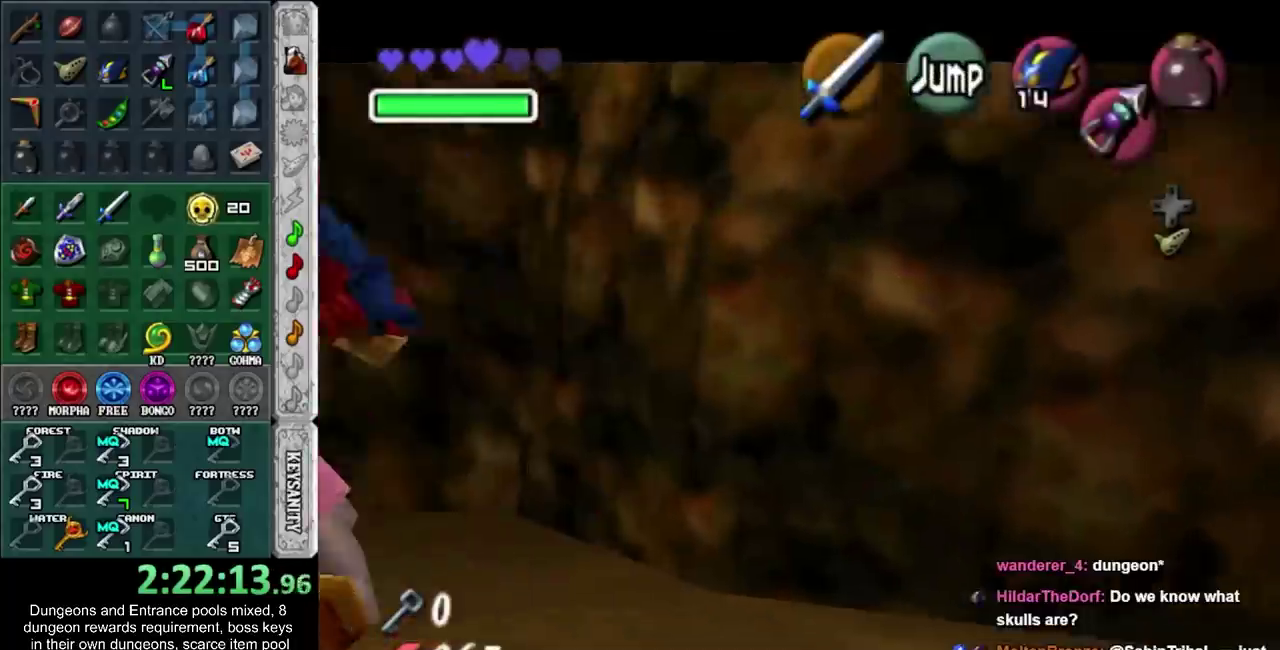
{"buttons": ["CROSS", "L1"], "left_stick": "center", "right_stick": "center", "events": [[417, "L1", "down"], [417, "left_stick", "center"], [467, "CROSS", "down"]]}
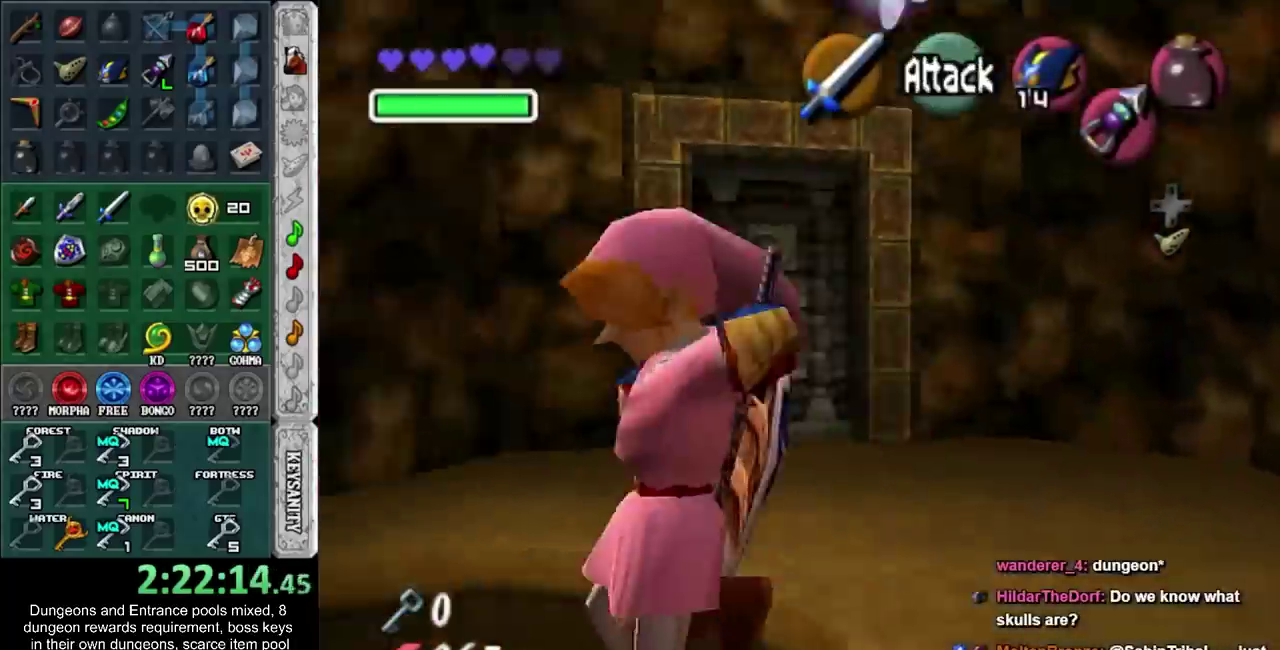
{"buttons": [], "left_stick": "center", "right_stick": "center", "events": [[100, "CROSS", "up"], [100, "L1", "up"], [167, "CROSS", "down"], [283, "CROSS", "up"]]}
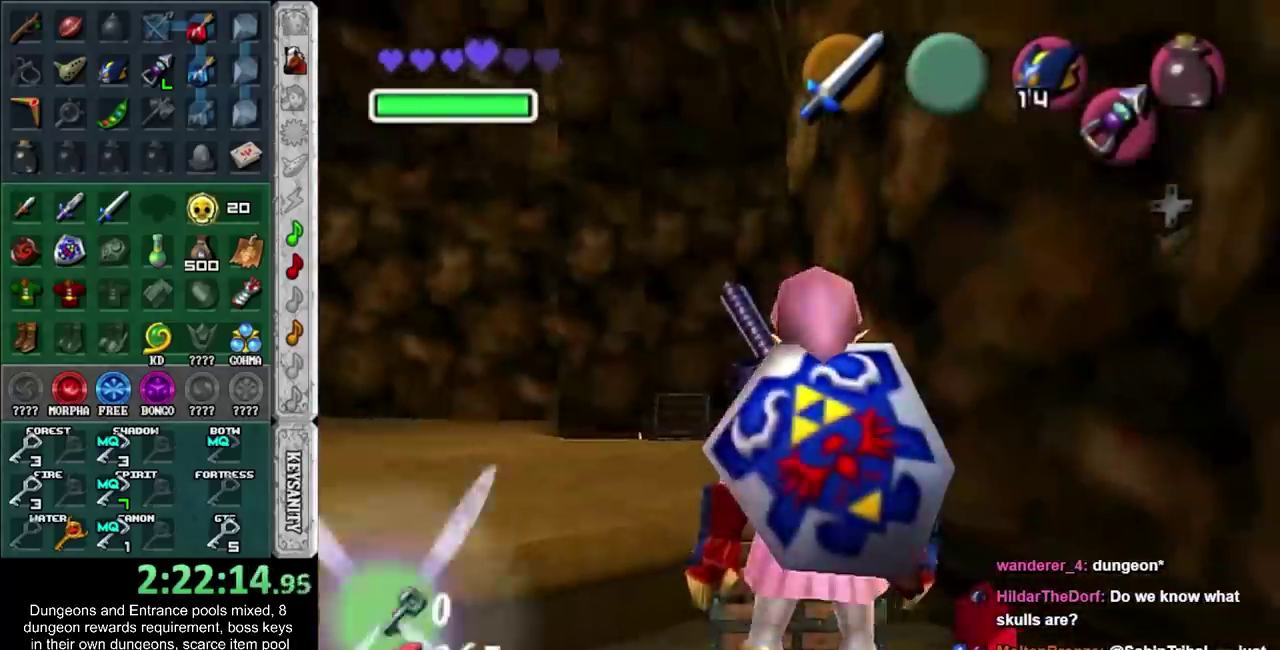
{"buttons": ["CROSS"], "left_stick": "center", "right_stick": "center", "events": [[250, "CROSS", "down"], [383, "CROSS", "up"], [433, "CROSS", "down"]]}
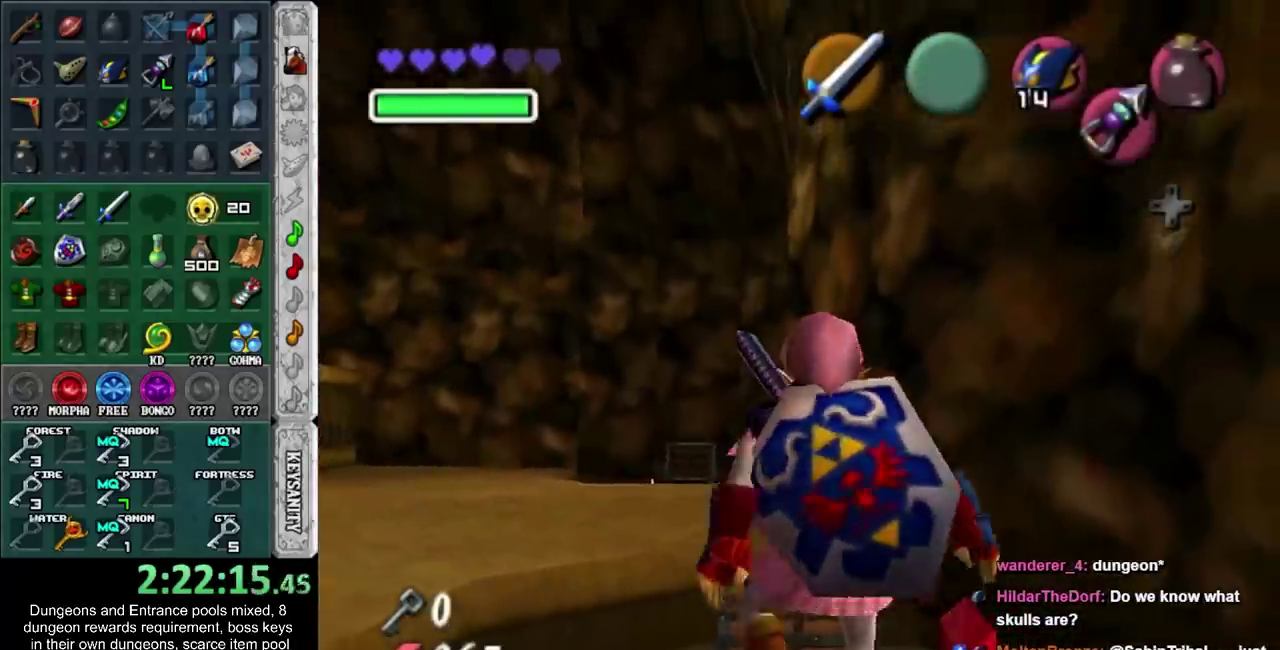
{"buttons": [], "left_stick": "center", "right_stick": "center", "events": [[67, "CROSS", "up"]]}
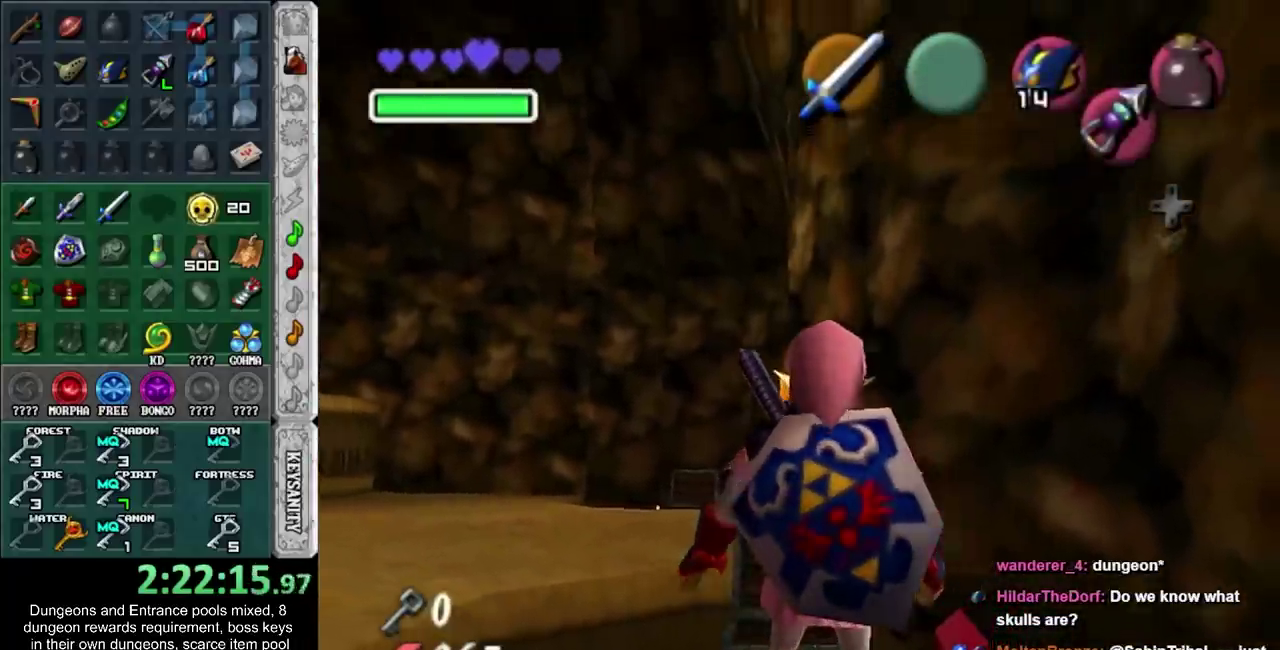
{"buttons": [], "left_stick": "center", "right_stick": "center", "events": []}
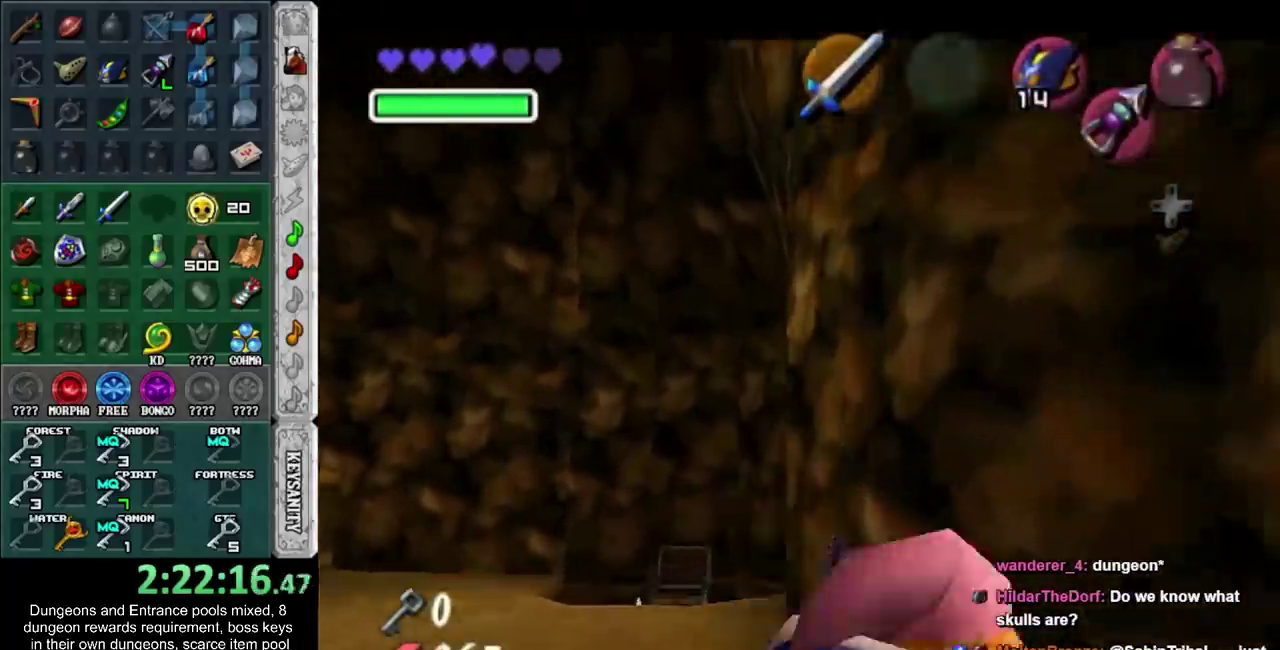
{"buttons": [], "left_stick": "center", "right_stick": "center", "events": []}
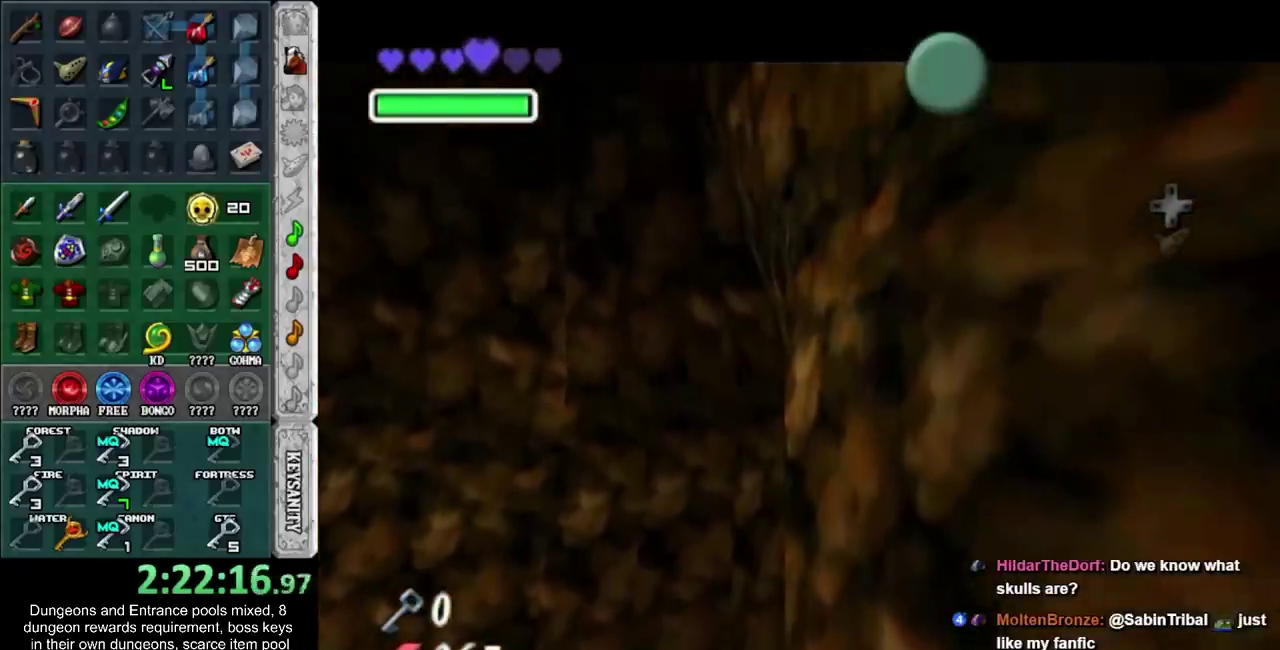
{"buttons": [], "left_stick": "center", "right_stick": "center", "events": []}
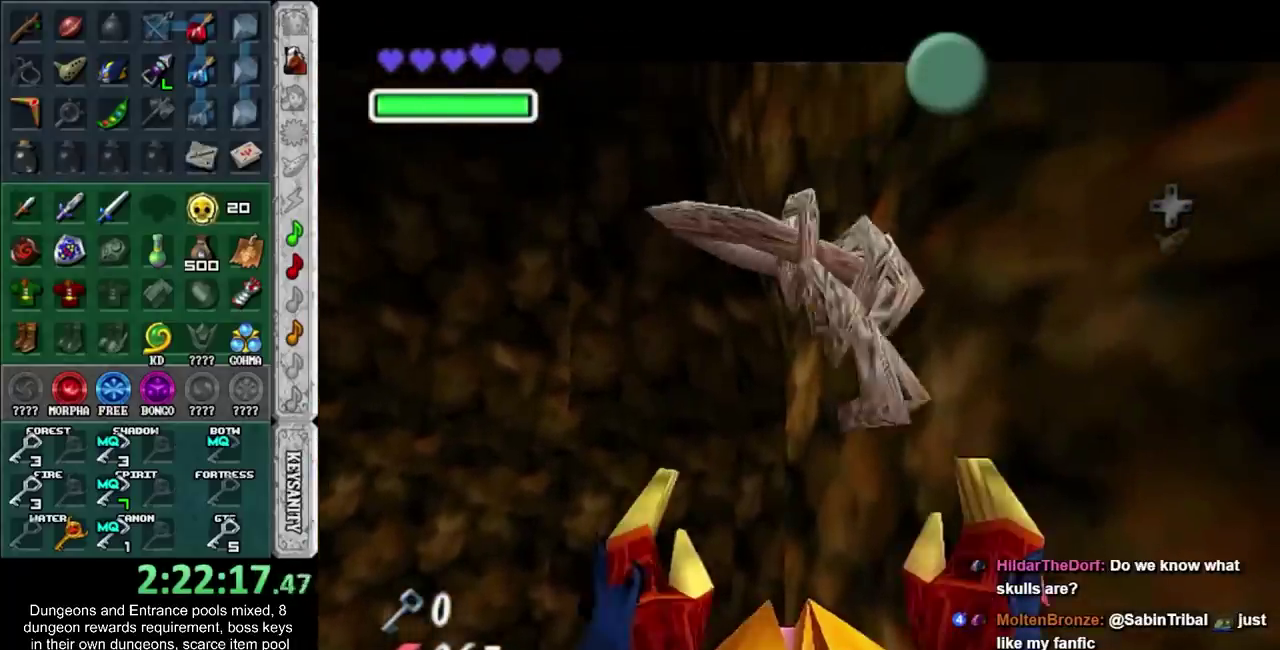
{"buttons": [], "left_stick": "center", "right_stick": "center", "events": []}
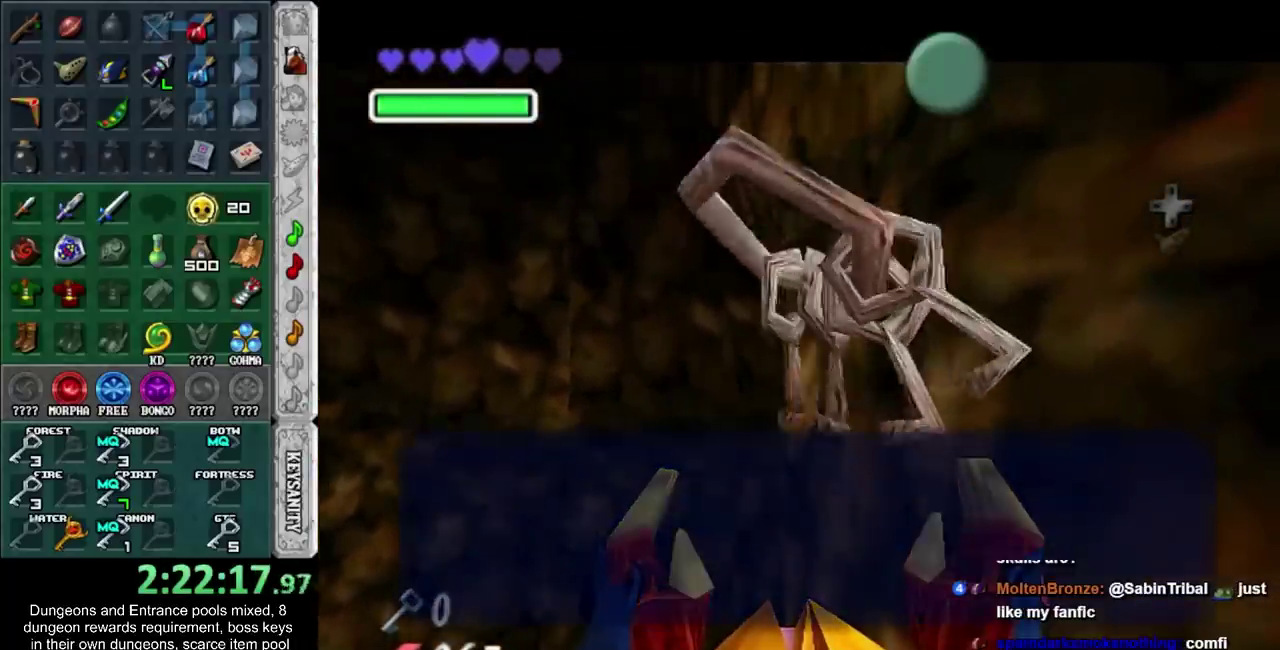
{"buttons": [], "left_stick": "center", "right_stick": "center", "events": []}
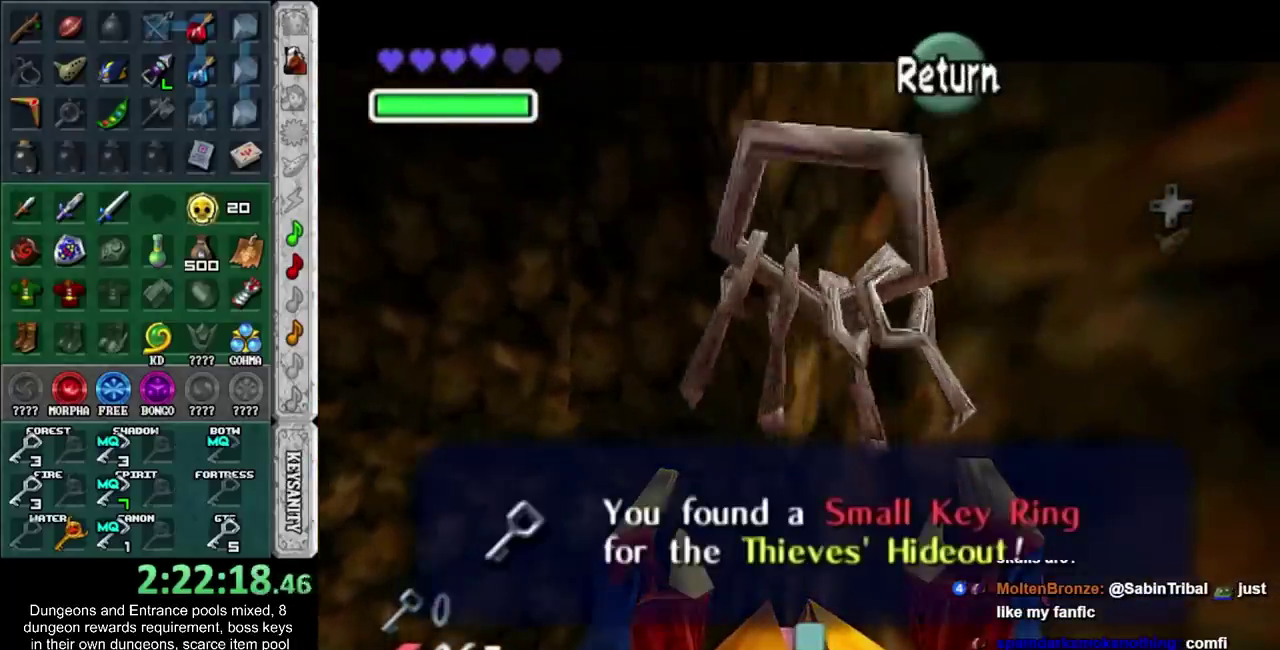
{"buttons": [], "left_stick": "center", "right_stick": "center", "events": []}
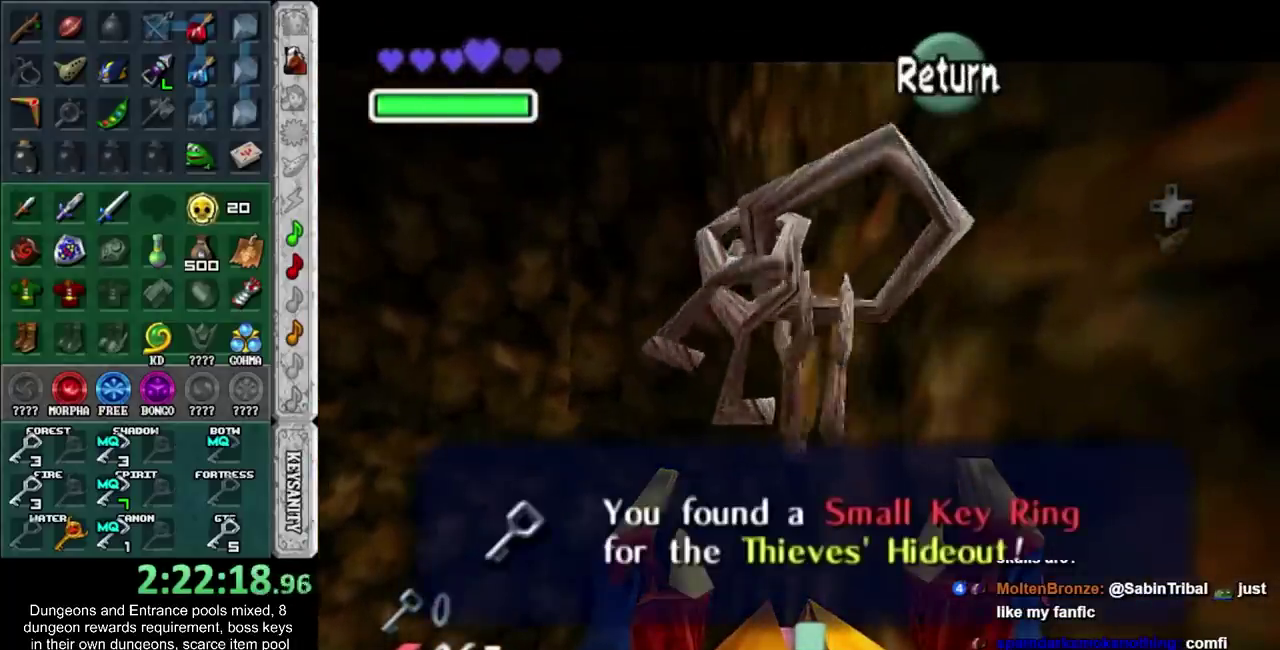
{"buttons": [], "left_stick": "center", "right_stick": "center", "events": []}
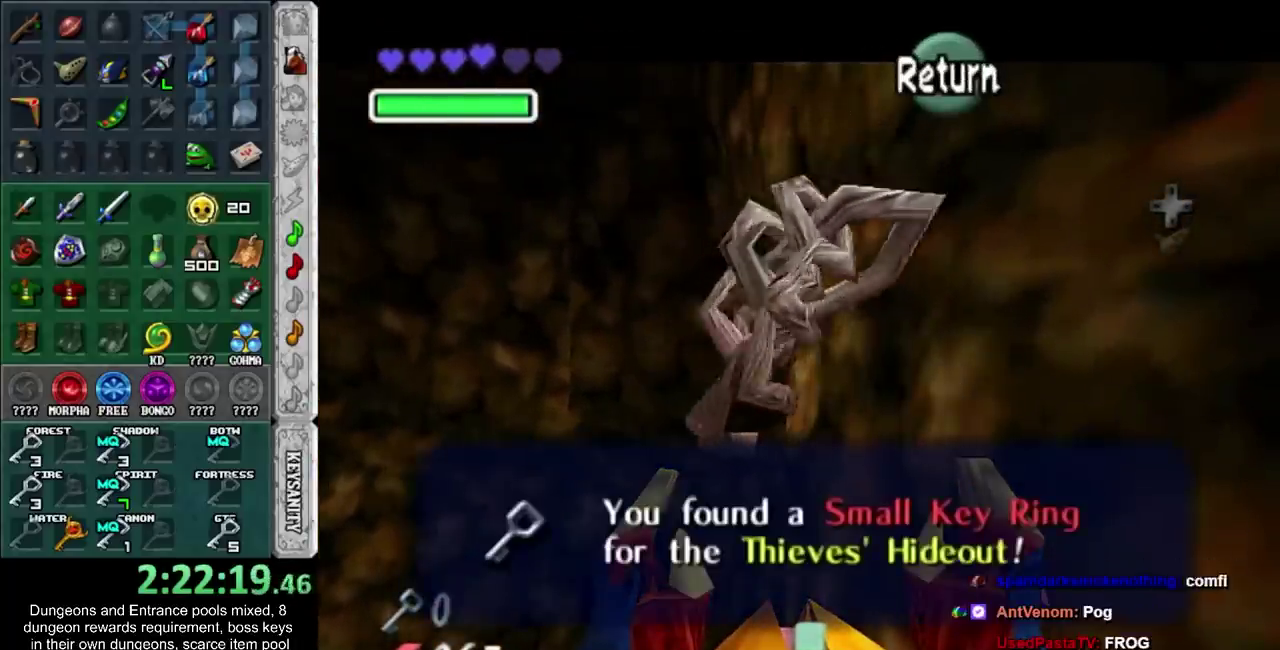
{"buttons": [], "left_stick": "down", "right_stick": "center", "events": [[200, "CROSS", "down"], [317, "CROSS", "up"], [367, "left_stick", "down"]]}
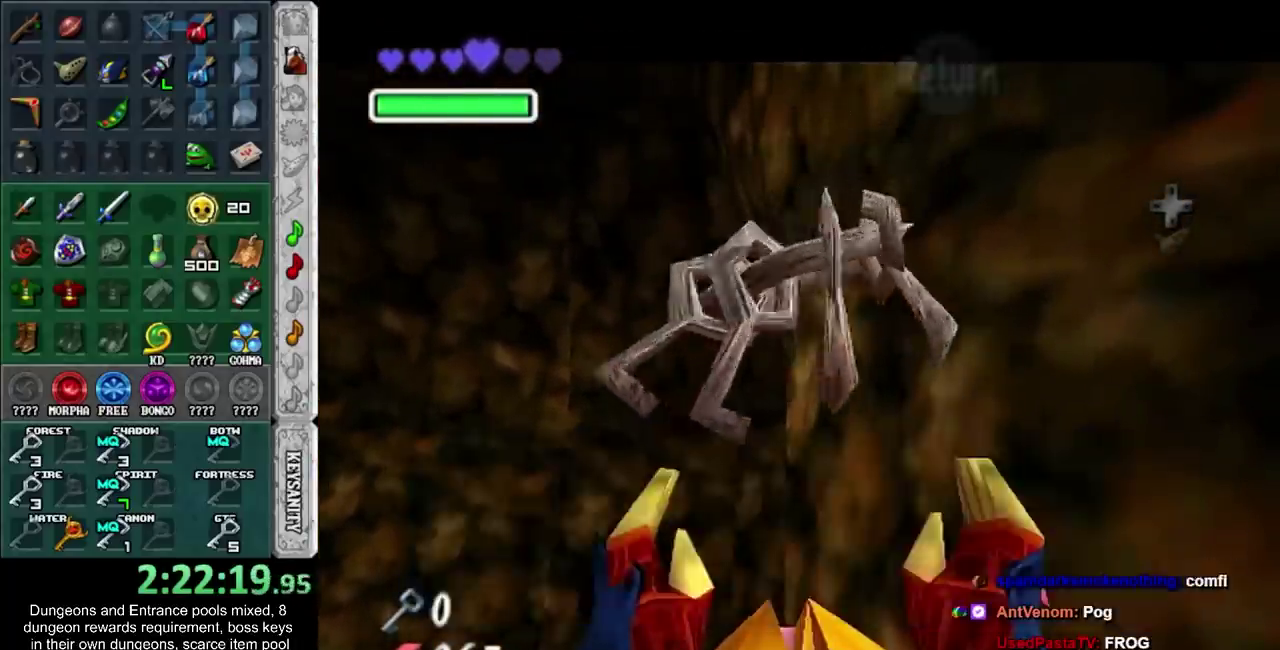
{"buttons": [], "left_stick": "down", "right_stick": "center", "events": []}
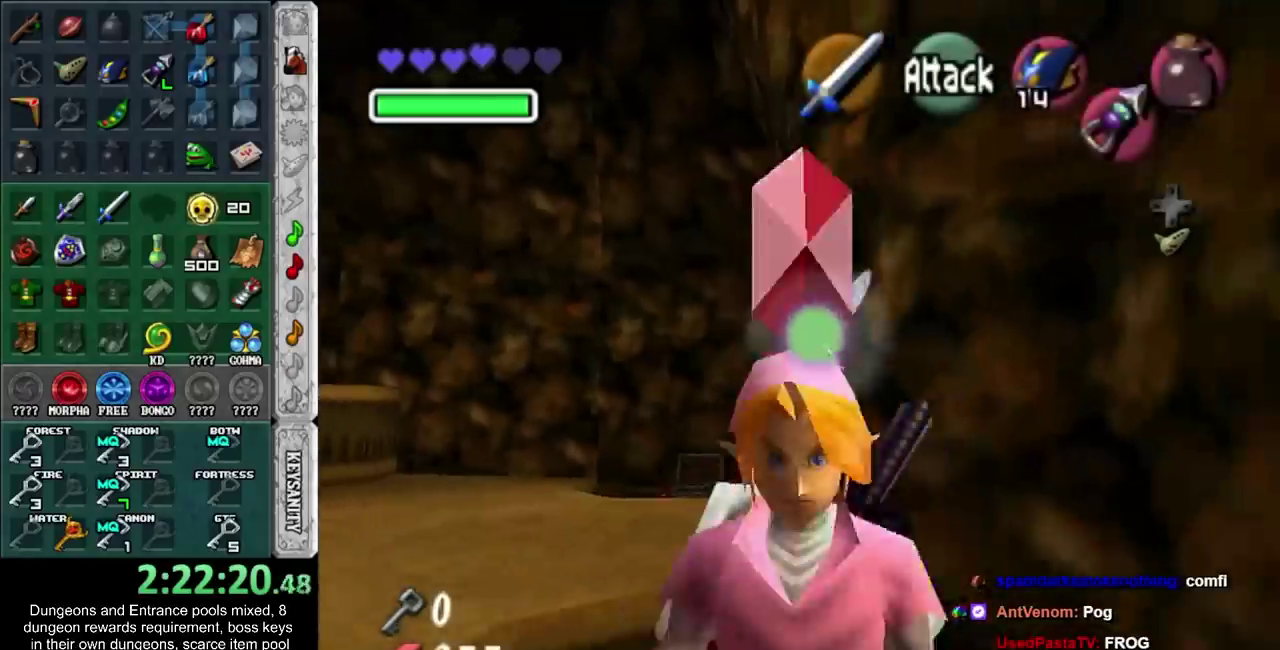
{"buttons": [], "left_stick": "up", "right_stick": "center", "events": [[250, "L1", "down"], [317, "left_stick", "up"], [500, "L1", "up"]]}
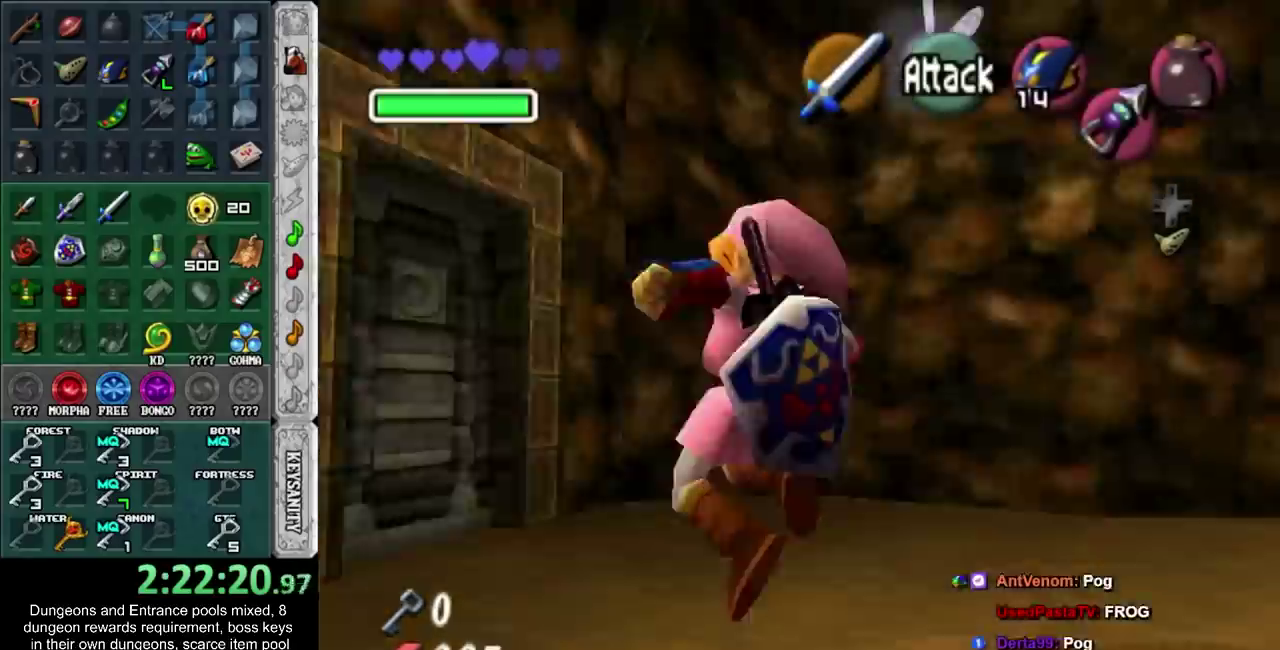
{"buttons": [], "left_stick": "up", "right_stick": "center", "events": []}
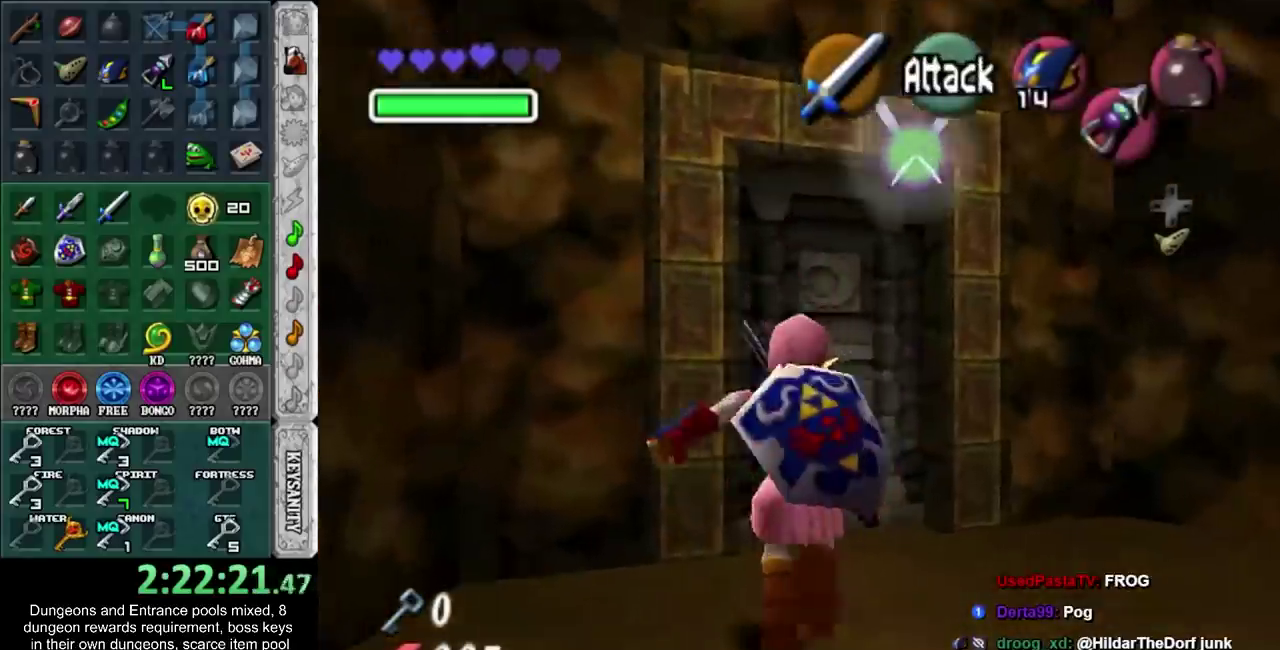
{"buttons": [], "left_stick": "center", "right_stick": "center", "events": [[283, "CROSS", "down"], [283, "left_stick", "center"], [350, "CROSS", "up"], [417, "CROSS", "down"], [500, "CROSS", "up"]]}
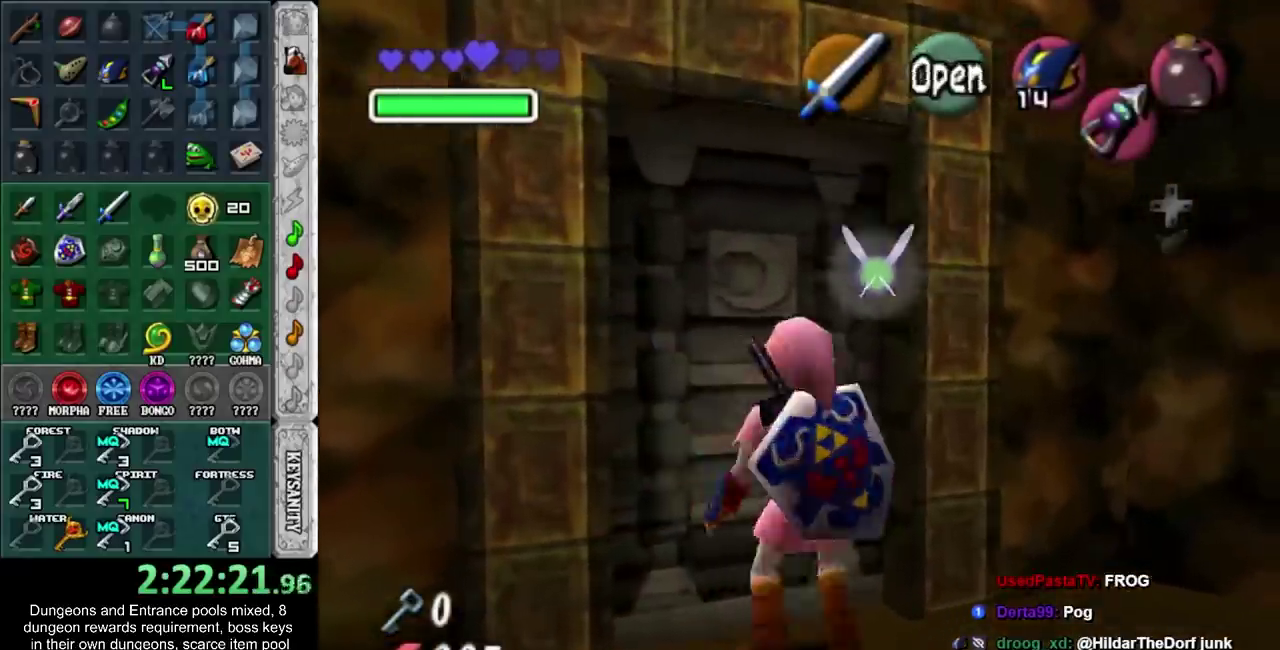
{"buttons": ["L1"], "left_stick": "down", "right_stick": "center", "events": [[33, "left_stick", "up"], [233, "L1", "down"], [233, "left_stick", "down"]]}